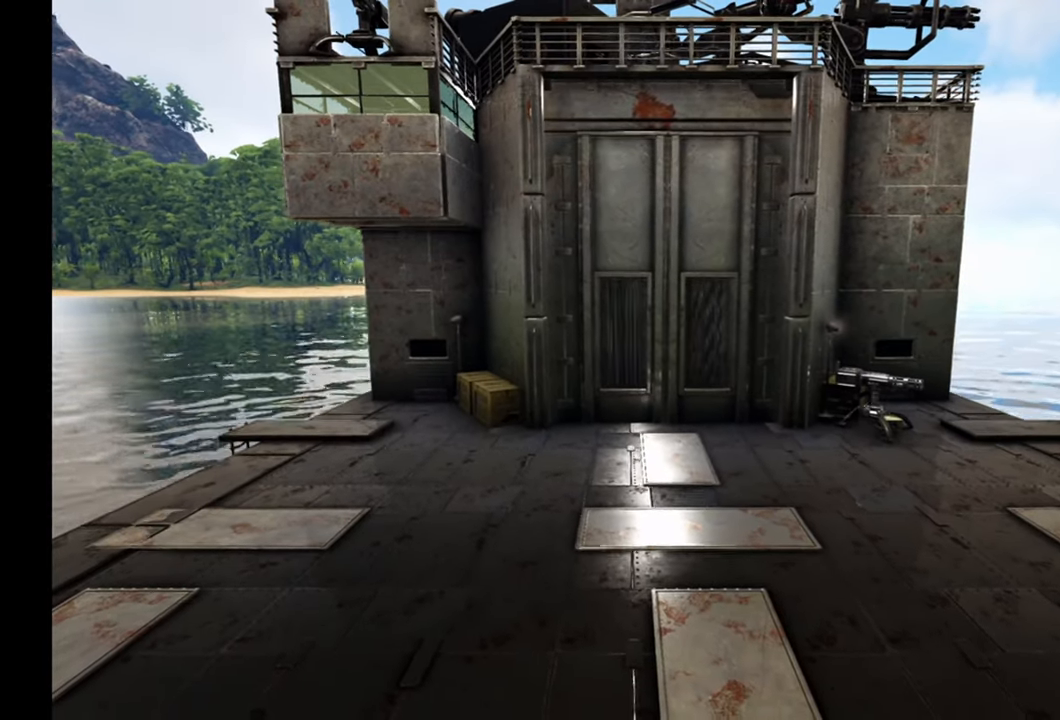
Gameplay with a controller (Xbox layout); each line is a JSON object with the inputs held at the frame after it. "events" lists button and stick changes between this image and that frame as [ms after this image, input, new state], when the widget could be followed in between.
{"buttons": [], "left_stick": "center", "right_stick": "center", "events": []}
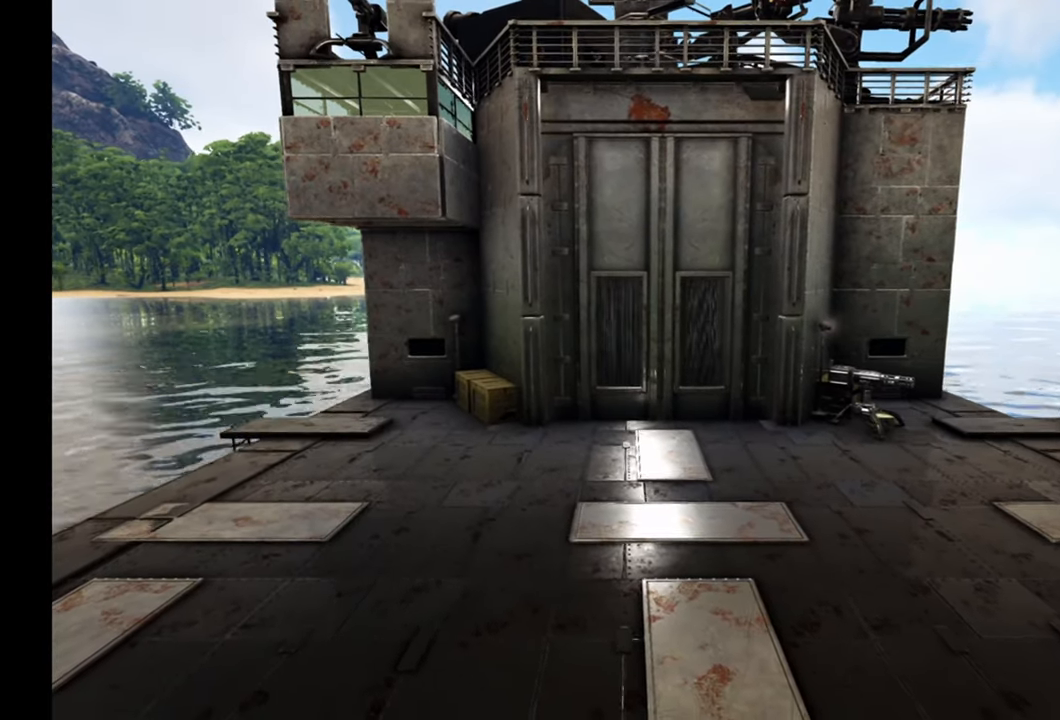
{"buttons": [], "left_stick": "center", "right_stick": "center", "events": []}
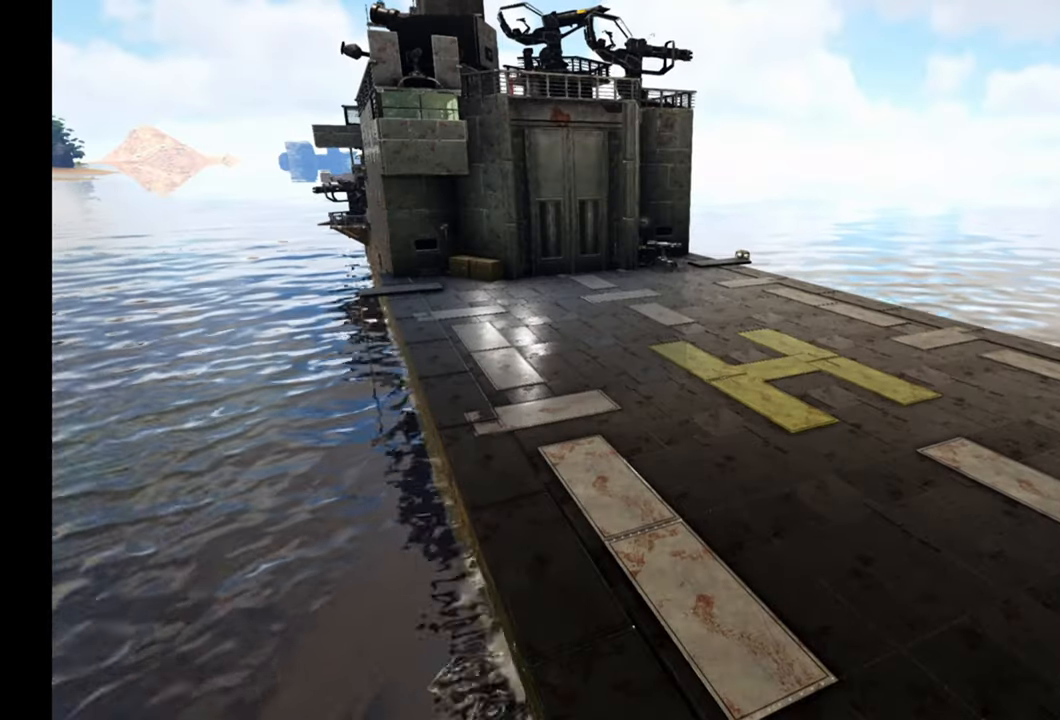
{"buttons": [], "left_stick": "center", "right_stick": "center", "events": []}
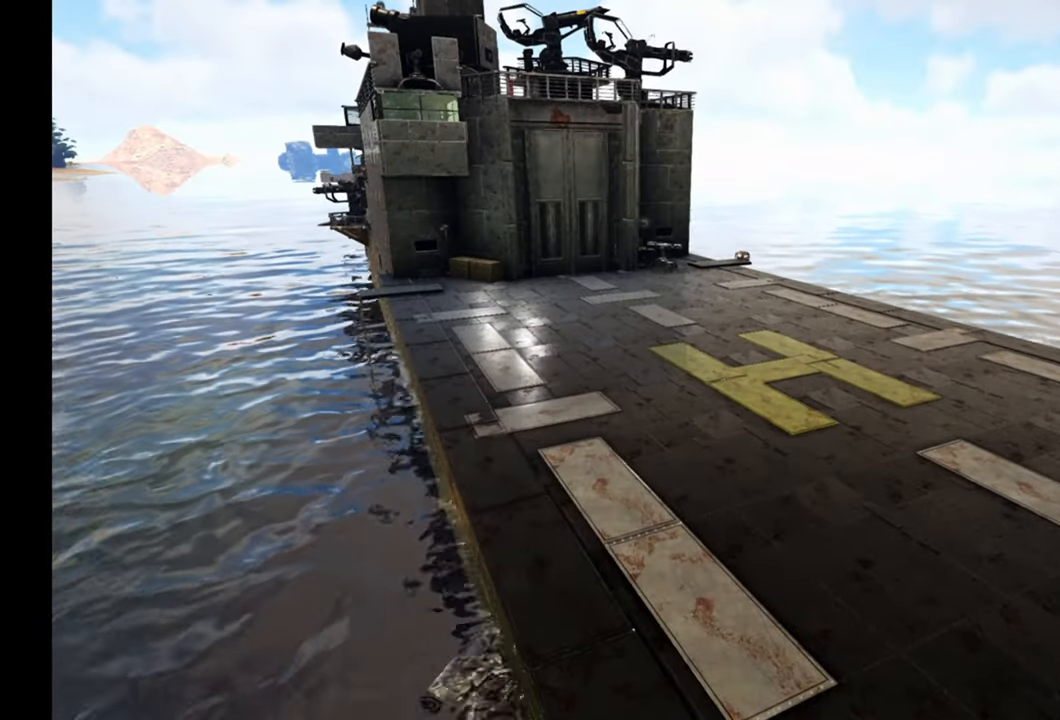
{"buttons": [], "left_stick": "center", "right_stick": "left", "events": [[483, "right_stick", "left"]]}
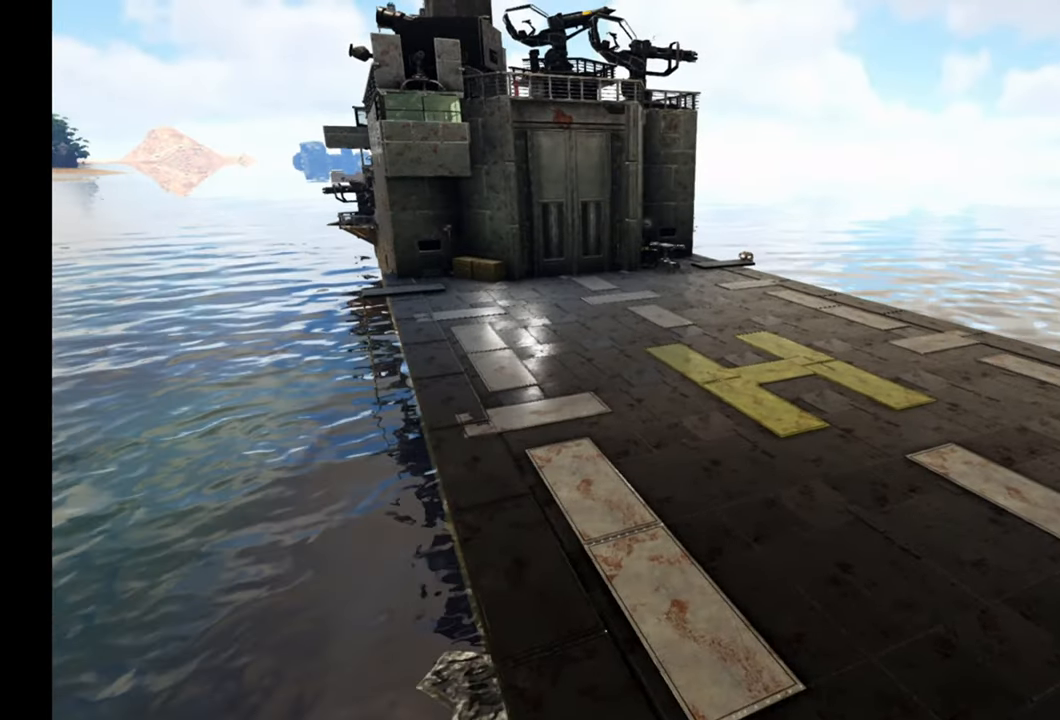
{"buttons": [], "left_stick": "center", "right_stick": "center", "events": [[350, "right_stick", "center"]]}
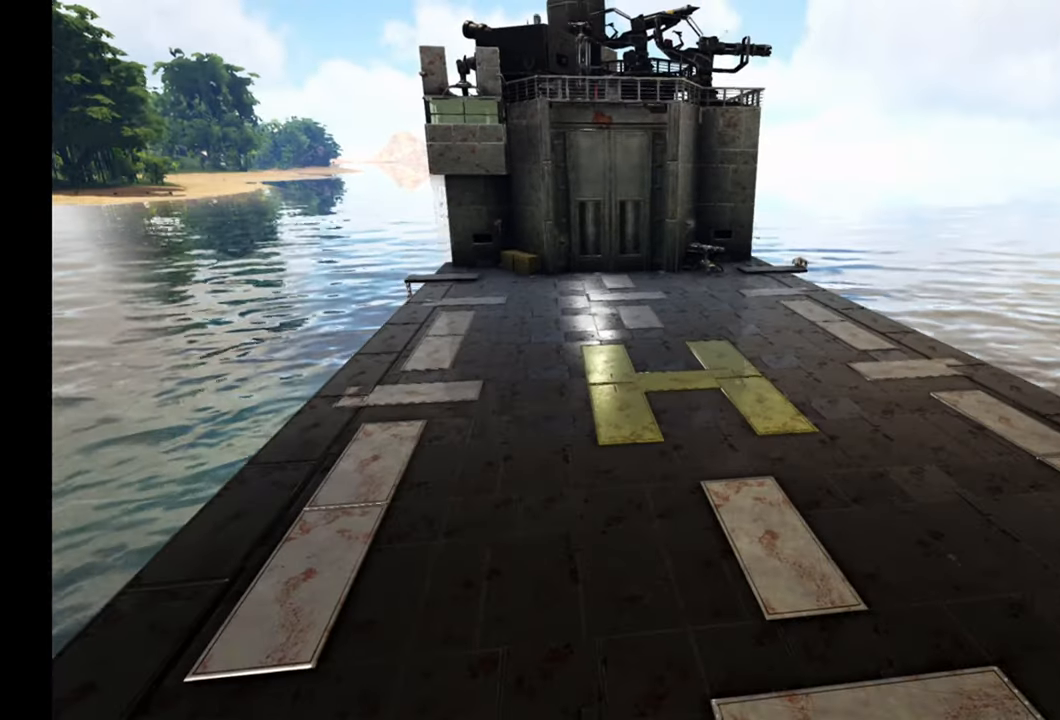
{"buttons": [], "left_stick": "center", "right_stick": "center", "events": []}
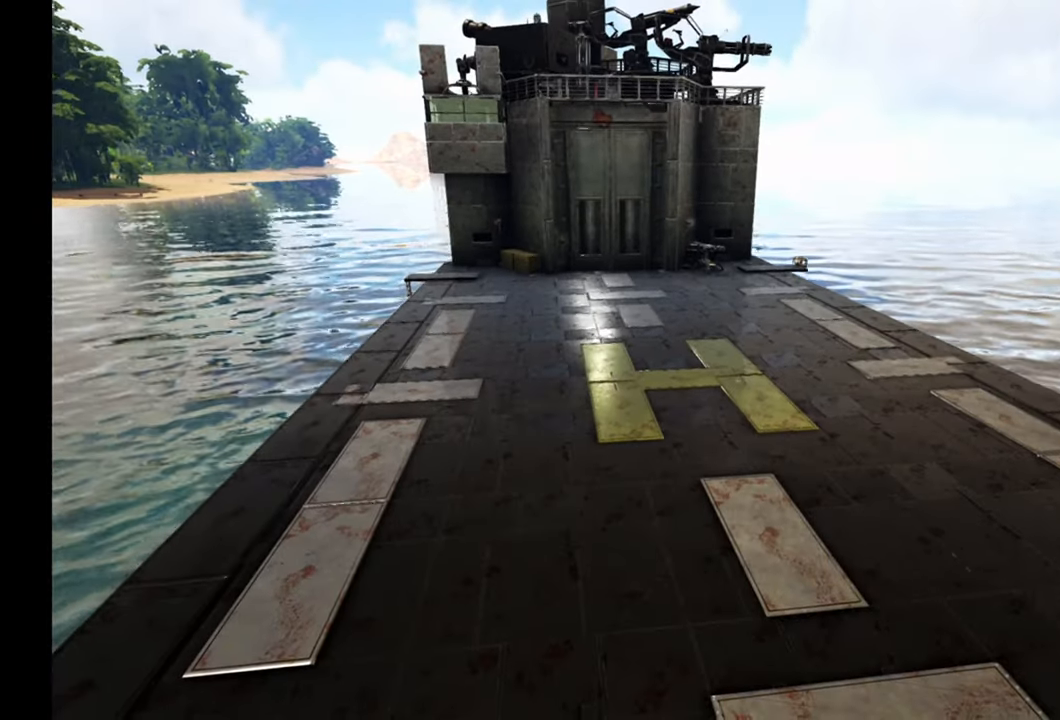
{"buttons": [], "left_stick": "center", "right_stick": "center", "events": []}
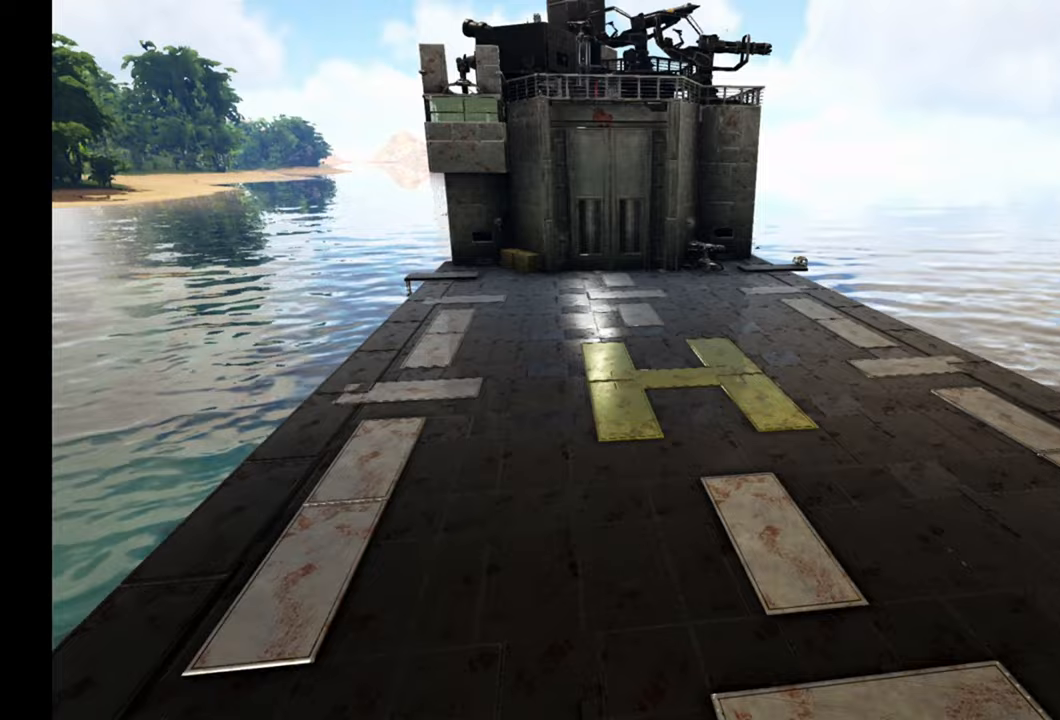
{"buttons": [], "left_stick": "center", "right_stick": "center", "events": []}
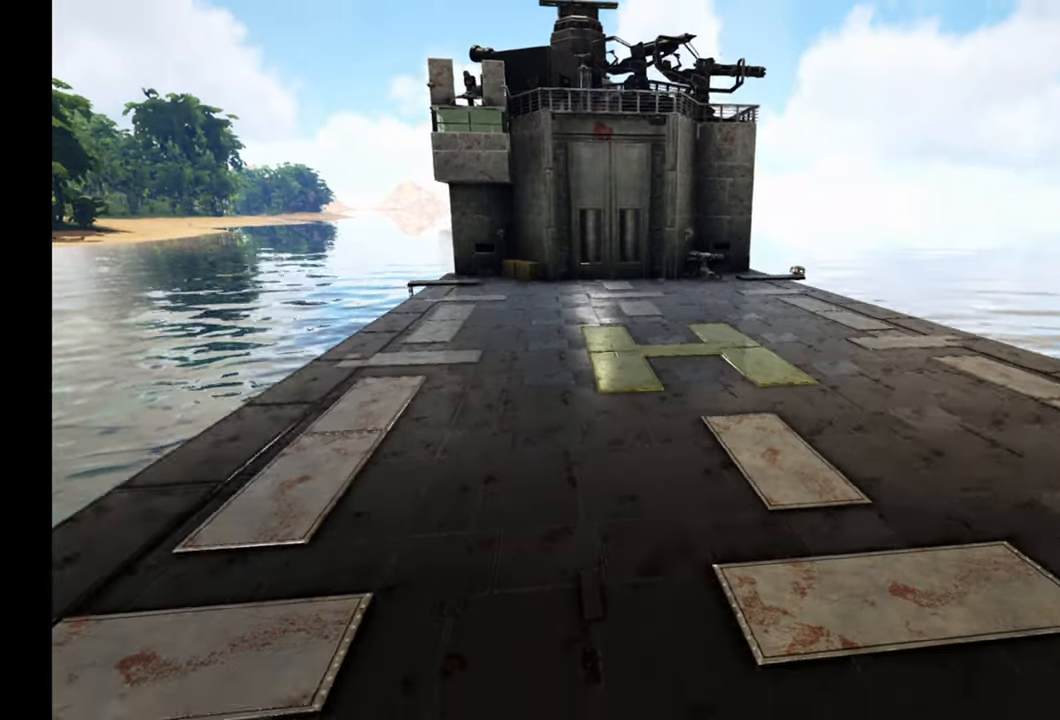
{"buttons": [], "left_stick": "center", "right_stick": "center", "events": [[67, "right_stick", "down"], [133, "right_stick", "center"]]}
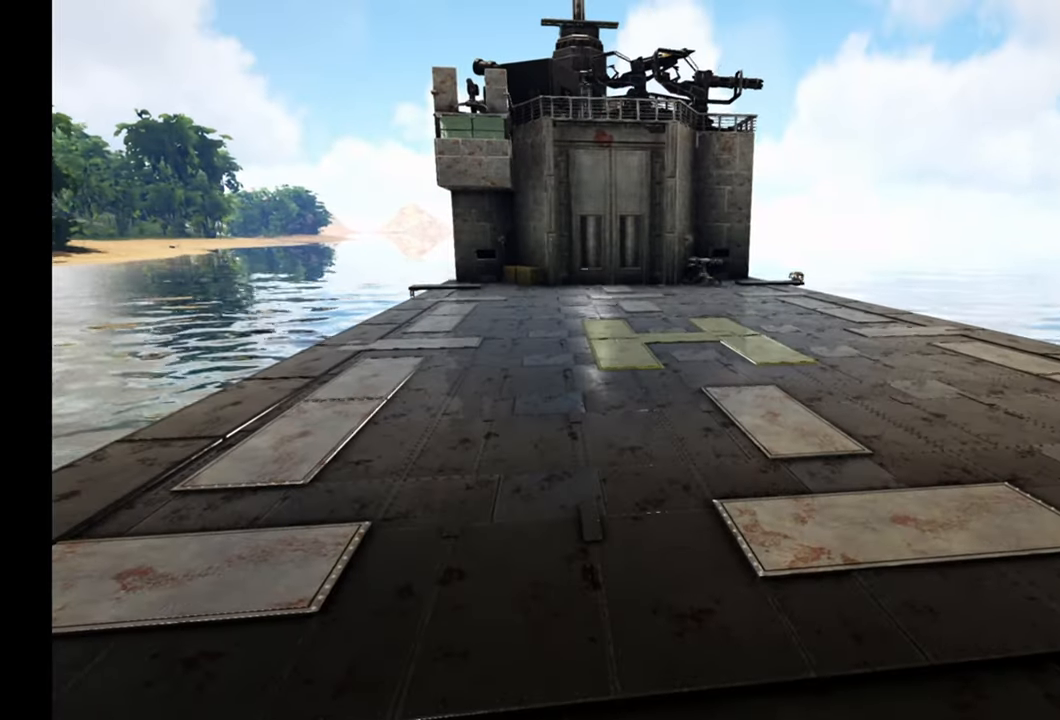
{"buttons": [], "left_stick": "center", "right_stick": "down", "events": [[317, "right_stick", "down"]]}
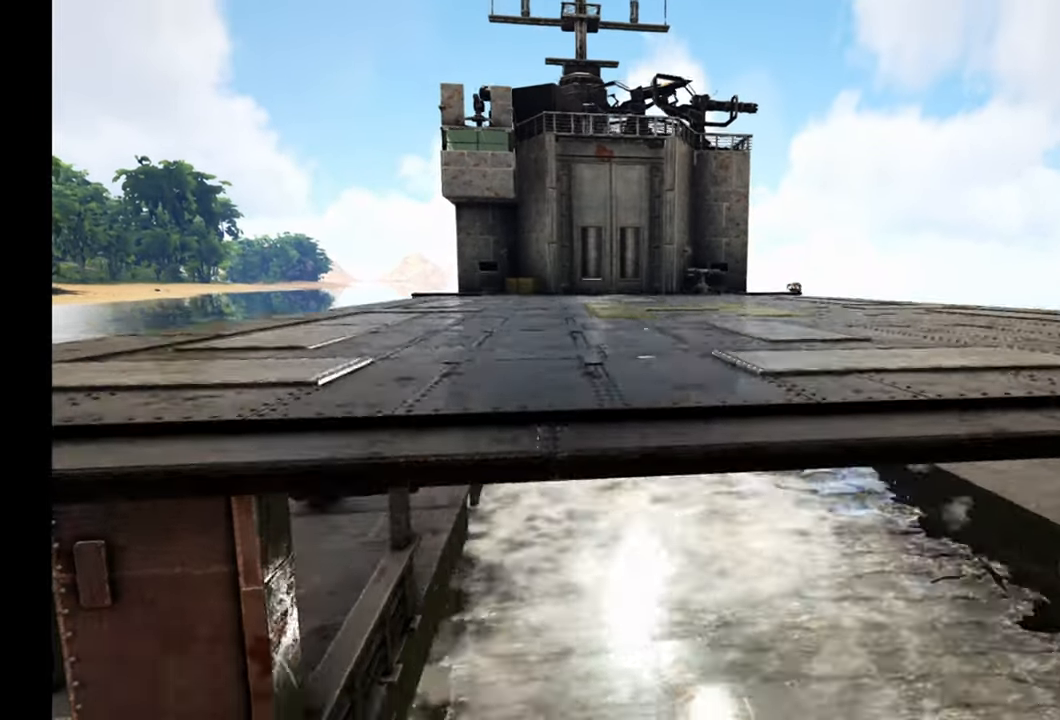
{"buttons": [], "left_stick": "center", "right_stick": "center", "events": [[83, "right_stick", "center"]]}
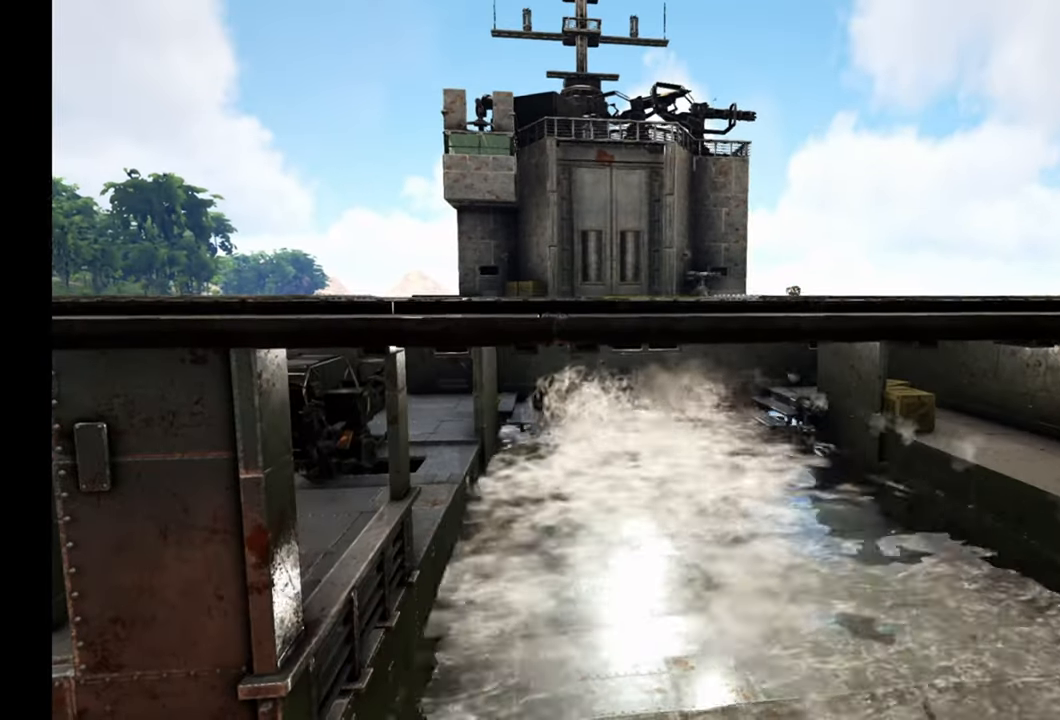
{"buttons": [], "left_stick": "center", "right_stick": "center", "events": []}
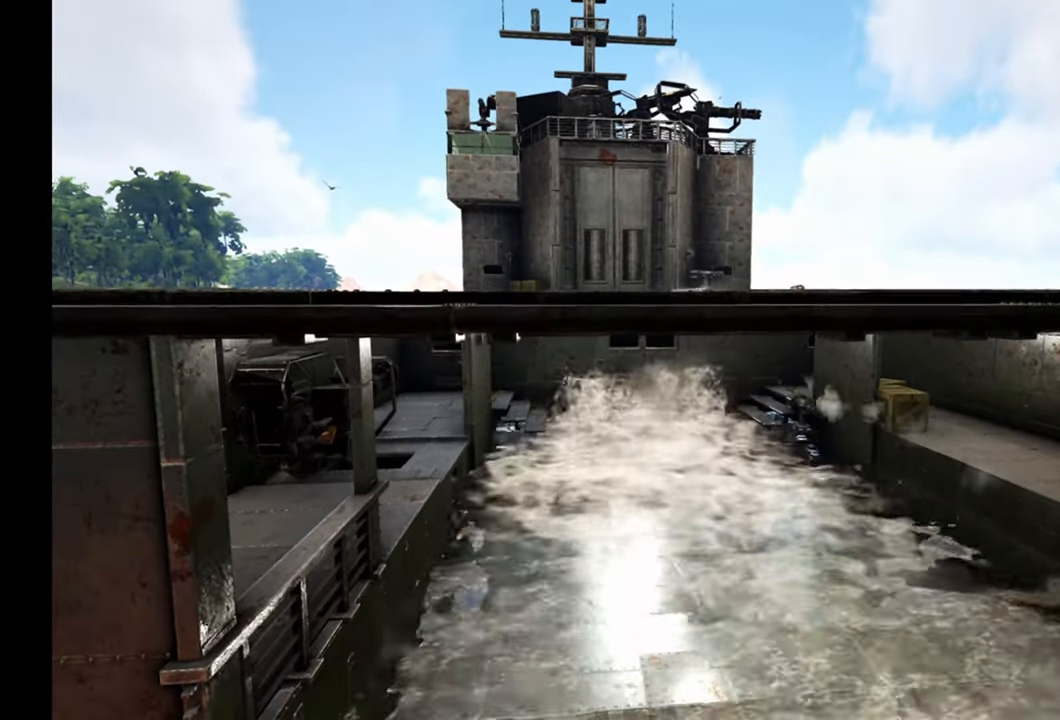
{"buttons": [], "left_stick": "center", "right_stick": "up-left", "events": [[317, "right_stick", "up-left"]]}
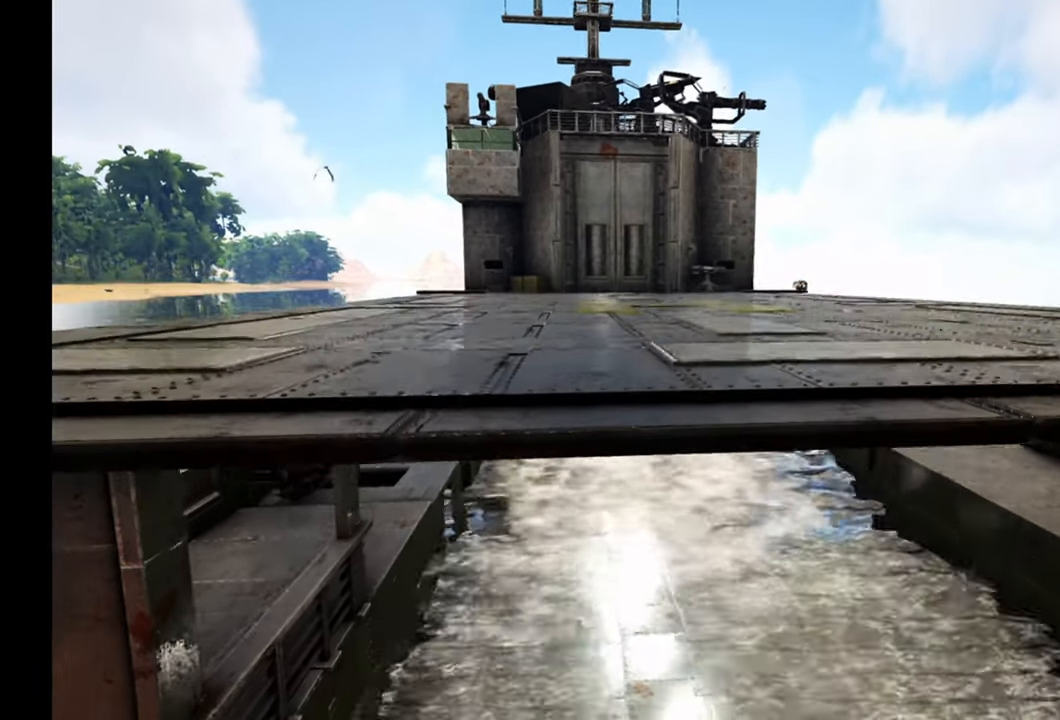
{"buttons": [], "left_stick": "center", "right_stick": "up-left", "events": []}
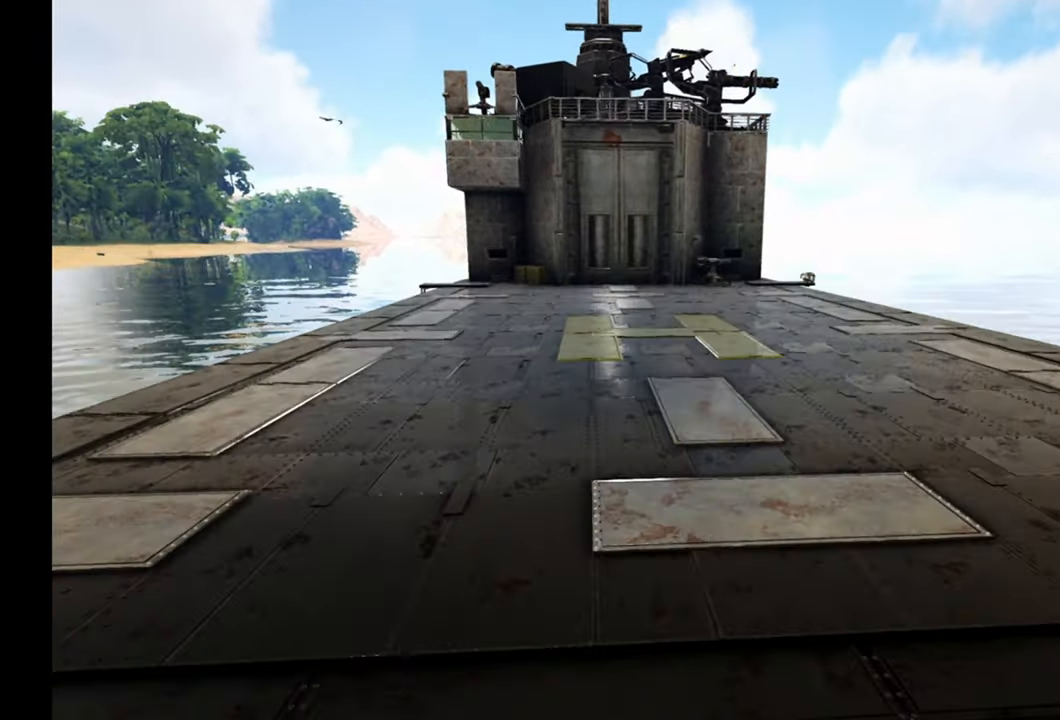
{"buttons": [], "left_stick": "center", "right_stick": "up-left", "events": []}
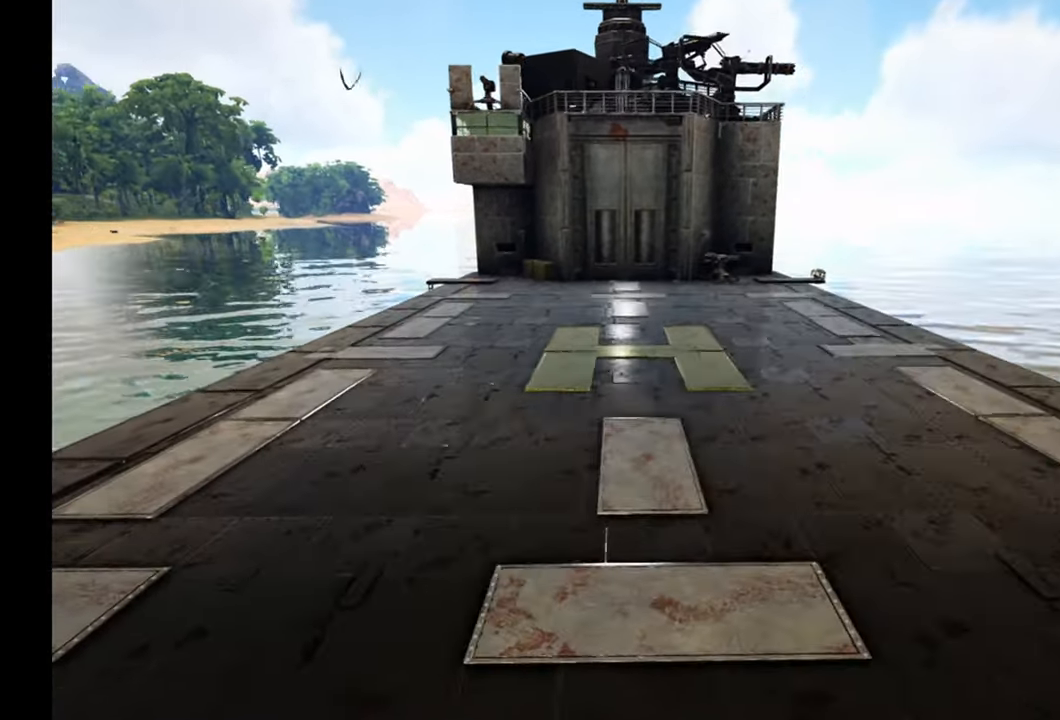
{"buttons": [], "left_stick": "center", "right_stick": "up-left", "events": []}
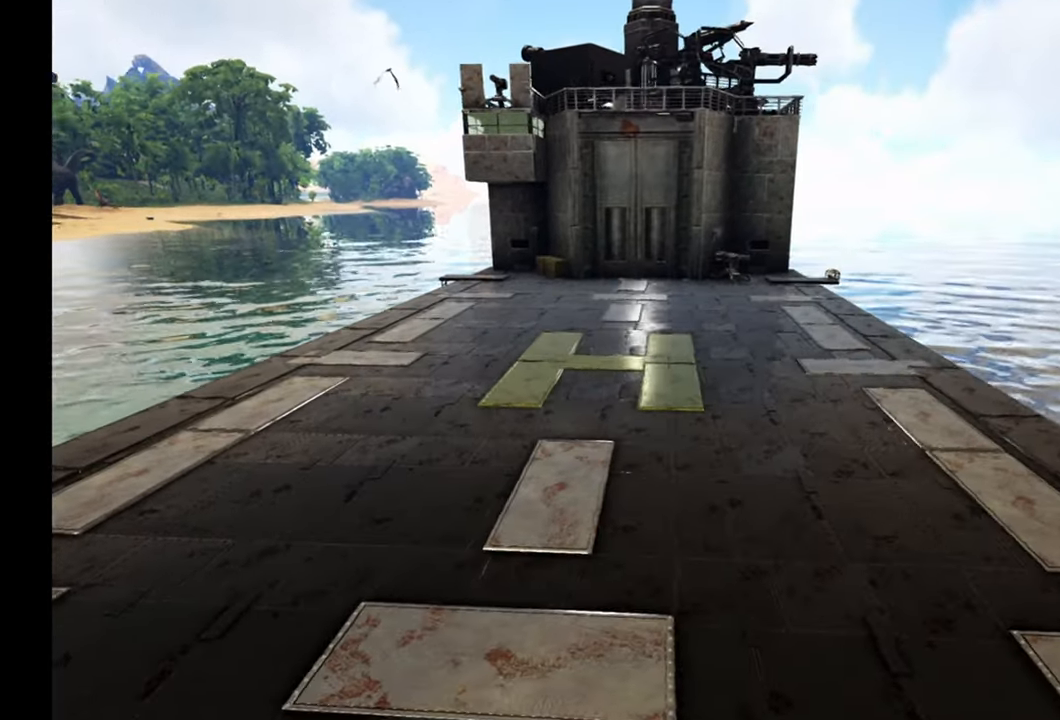
{"buttons": [], "left_stick": "center", "right_stick": "up-left", "events": []}
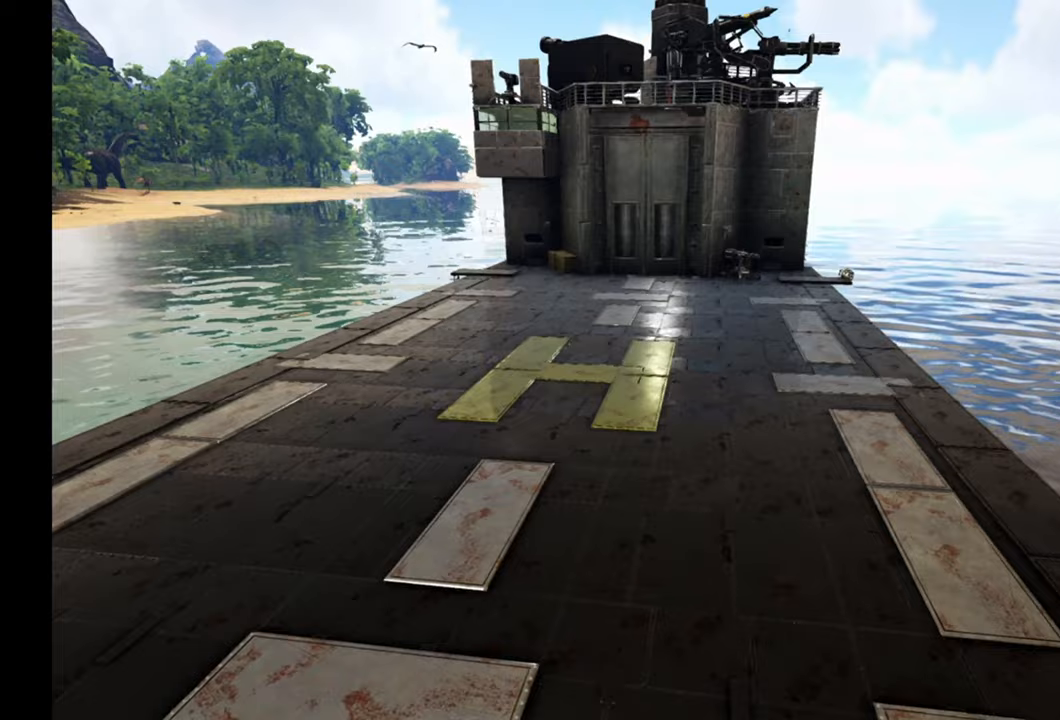
{"buttons": [], "left_stick": "center", "right_stick": "up-left", "events": []}
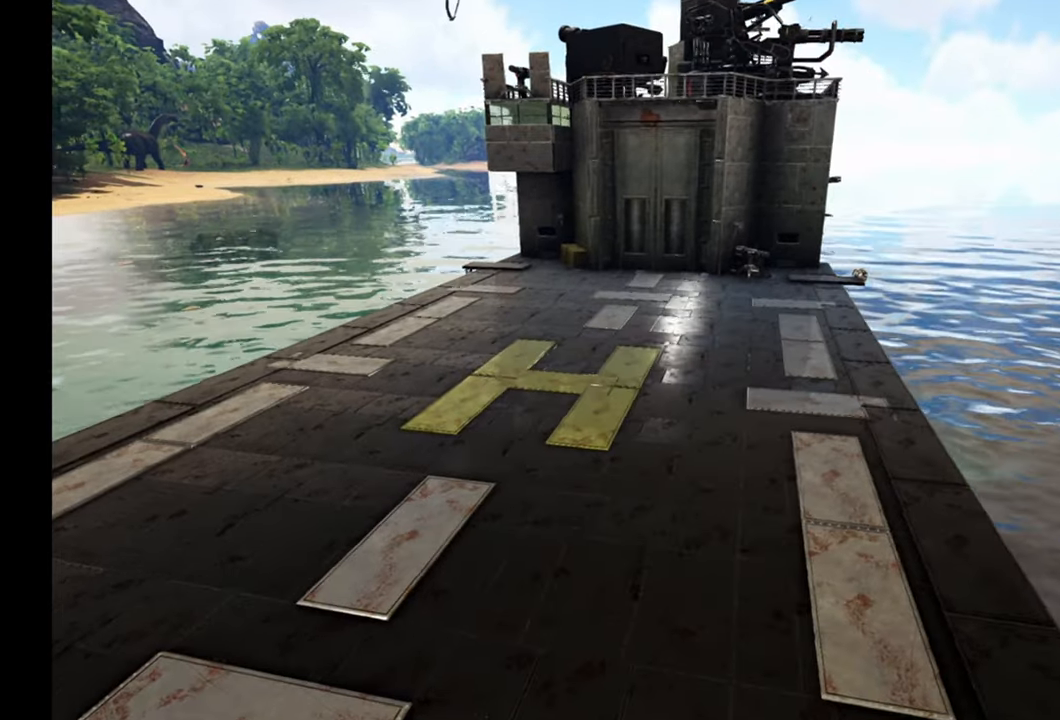
{"buttons": [], "left_stick": "center", "right_stick": "up-left", "events": []}
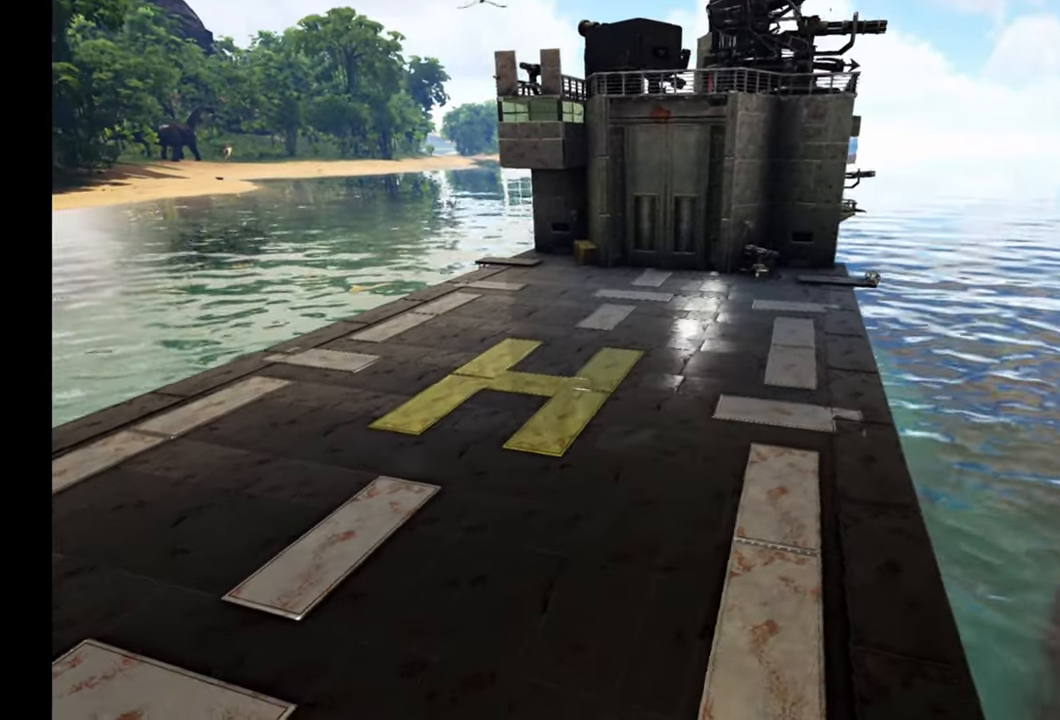
{"buttons": [], "left_stick": "center", "right_stick": "up-left", "events": []}
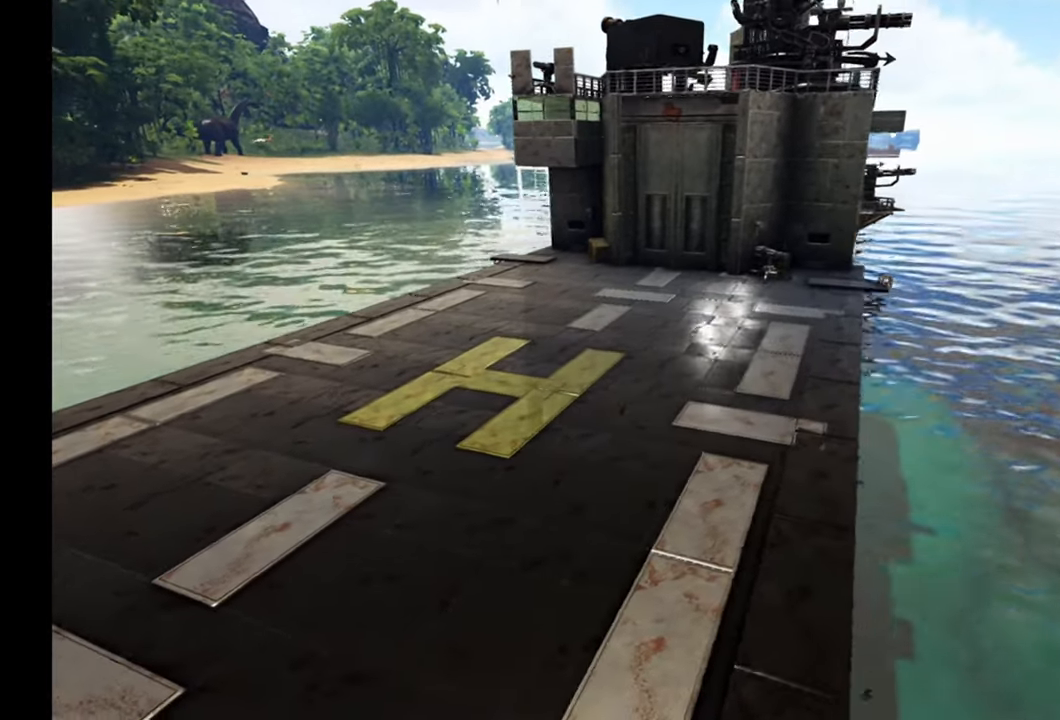
{"buttons": [], "left_stick": "center", "right_stick": "up-left", "events": []}
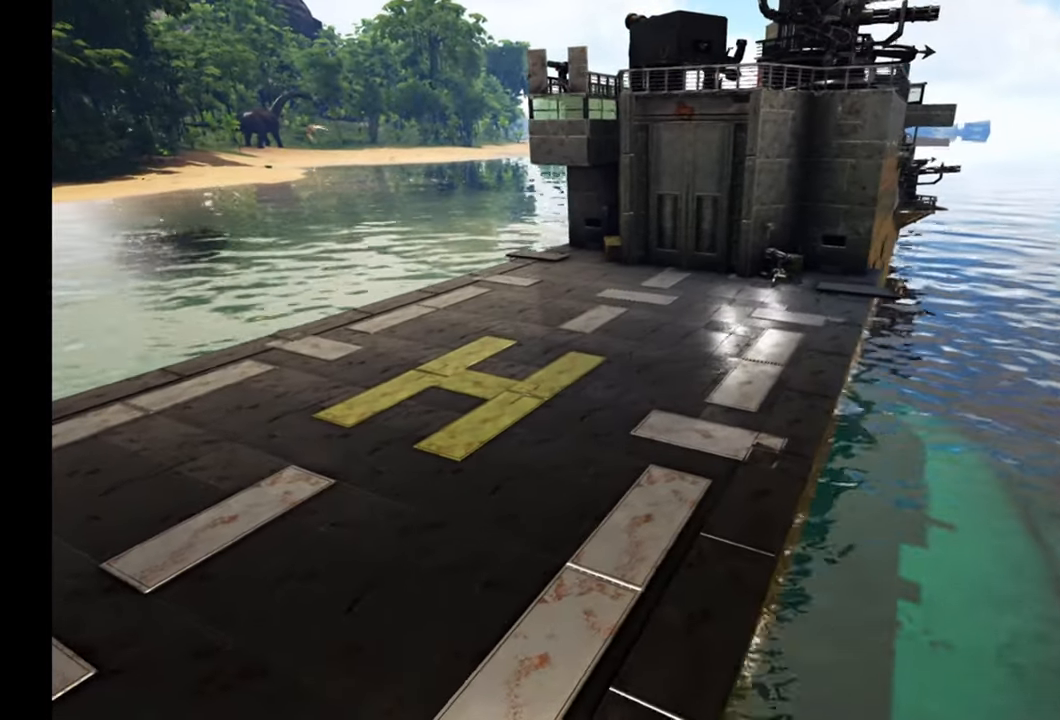
{"buttons": [], "left_stick": "center", "right_stick": "up-left", "events": []}
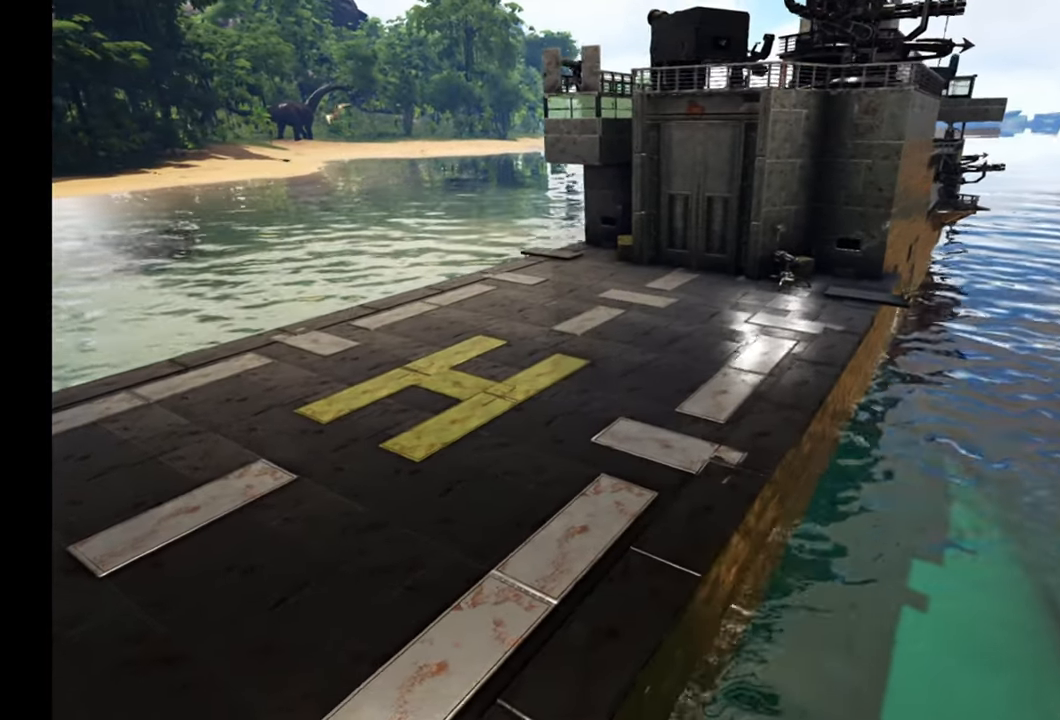
{"buttons": [], "left_stick": "center", "right_stick": "up-left", "events": []}
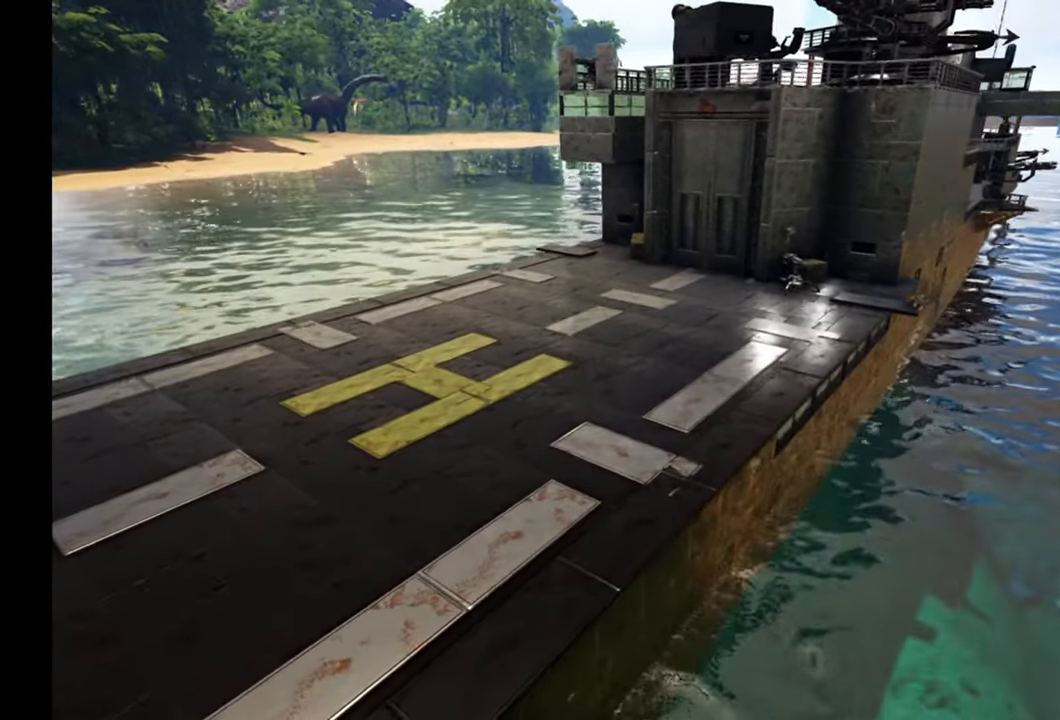
{"buttons": [], "left_stick": "center", "right_stick": "up-left", "events": []}
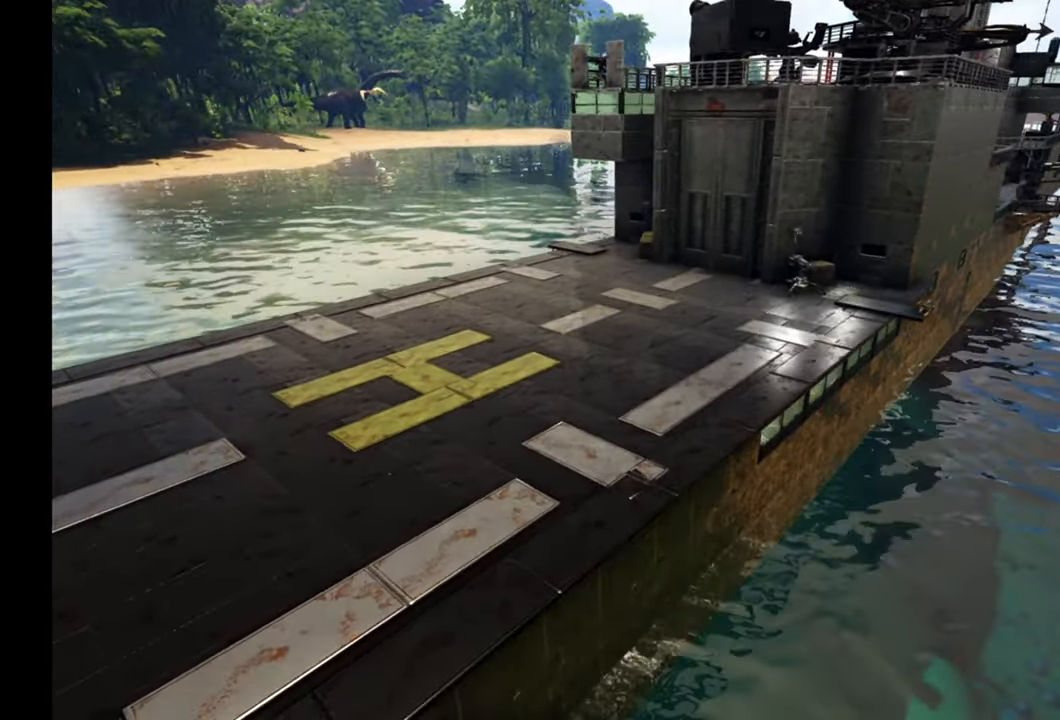
{"buttons": [], "left_stick": "center", "right_stick": "center", "events": [[483, "right_stick", "center"]]}
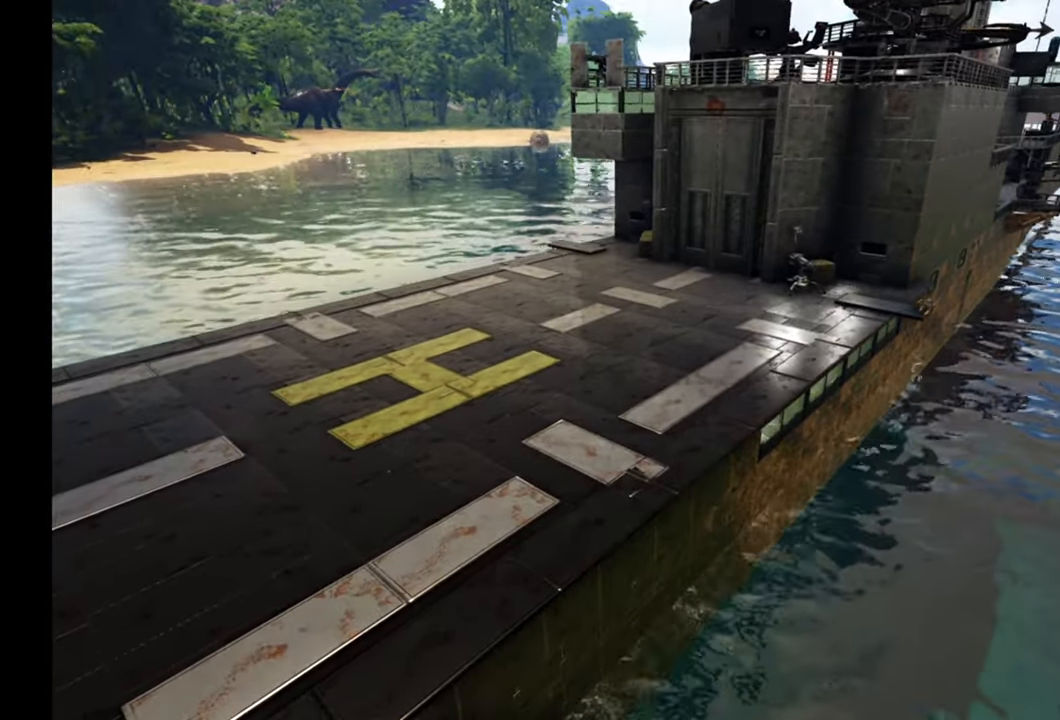
{"buttons": [], "left_stick": "center", "right_stick": "down-left", "events": [[367, "right_stick", "down-left"]]}